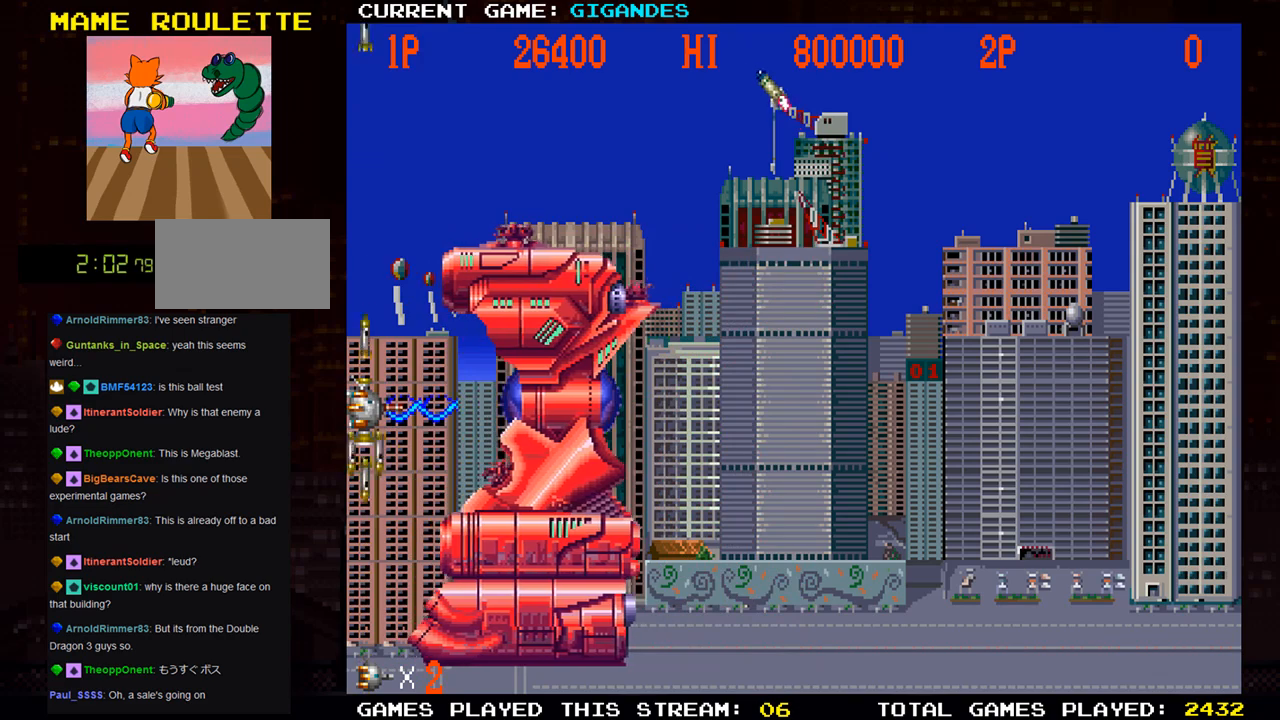
Gameplay with a controller (arcade stick); each line is a JSON object with the inputs held at the frame after it. "events" lists button and stick changes between this image and that frame as [ms after this image, input, new state], when the widget could be followed in between. Not read: L3 R3 START.
{"buttons": [], "left_stick": "right", "events": [[67, "SQUARE", "up"], [150, "SQUARE", "down"], [233, "SQUARE", "up"], [333, "SQUARE", "down"], [400, "SQUARE", "up"], [483, "left_stick", "right"]]}
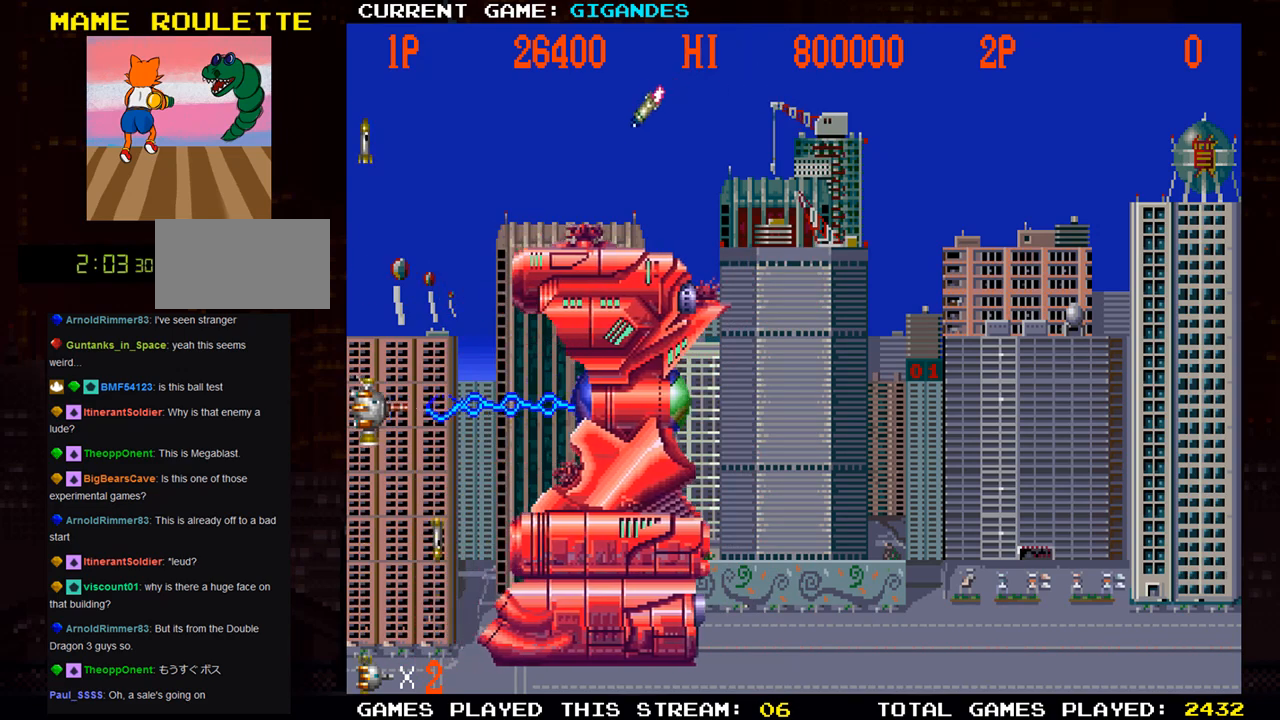
{"buttons": [], "left_stick": "right", "events": [[17, "SQUARE", "down"], [67, "SQUARE", "up"], [167, "SQUARE", "down"], [250, "SQUARE", "up"], [350, "SQUARE", "down"], [417, "SQUARE", "up"]]}
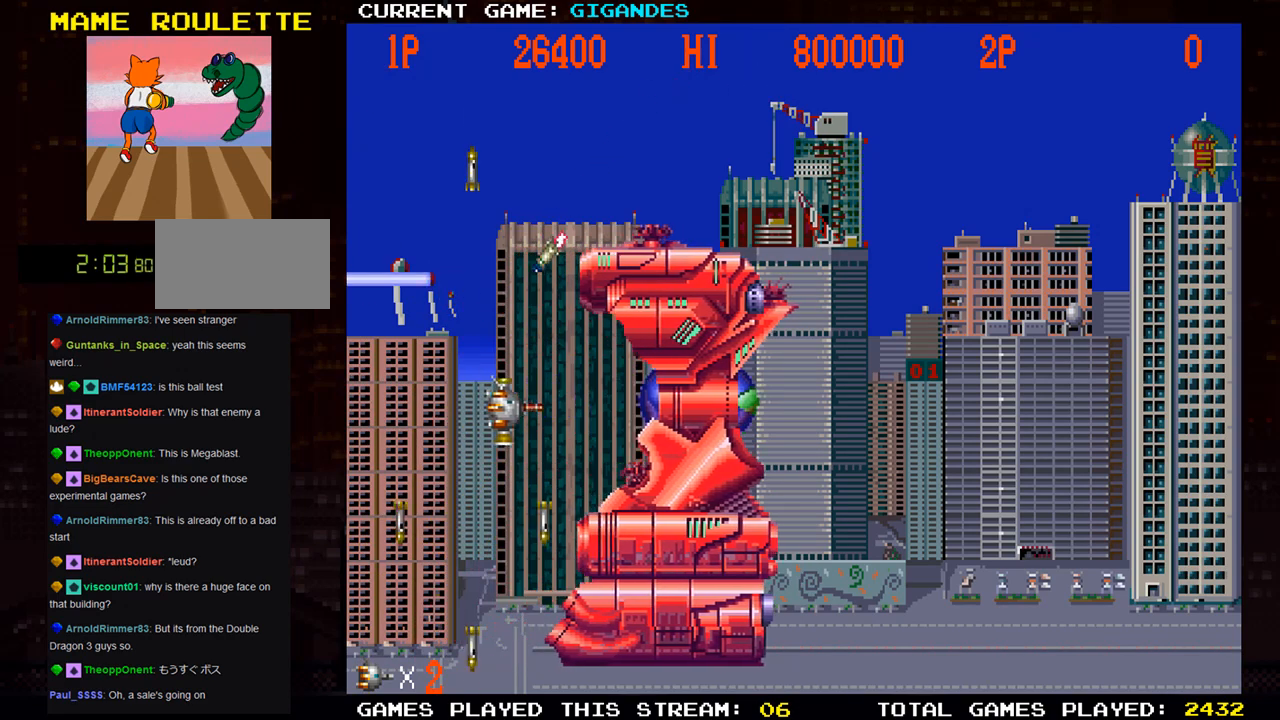
{"buttons": [], "left_stick": "right", "events": [[17, "SQUARE", "down"], [83, "SQUARE", "up"], [83, "left_stick", "down"], [183, "SQUARE", "down"], [200, "left_stick", "center"], [250, "SQUARE", "up"], [350, "SQUARE", "down"], [383, "left_stick", "right"], [433, "SQUARE", "up"]]}
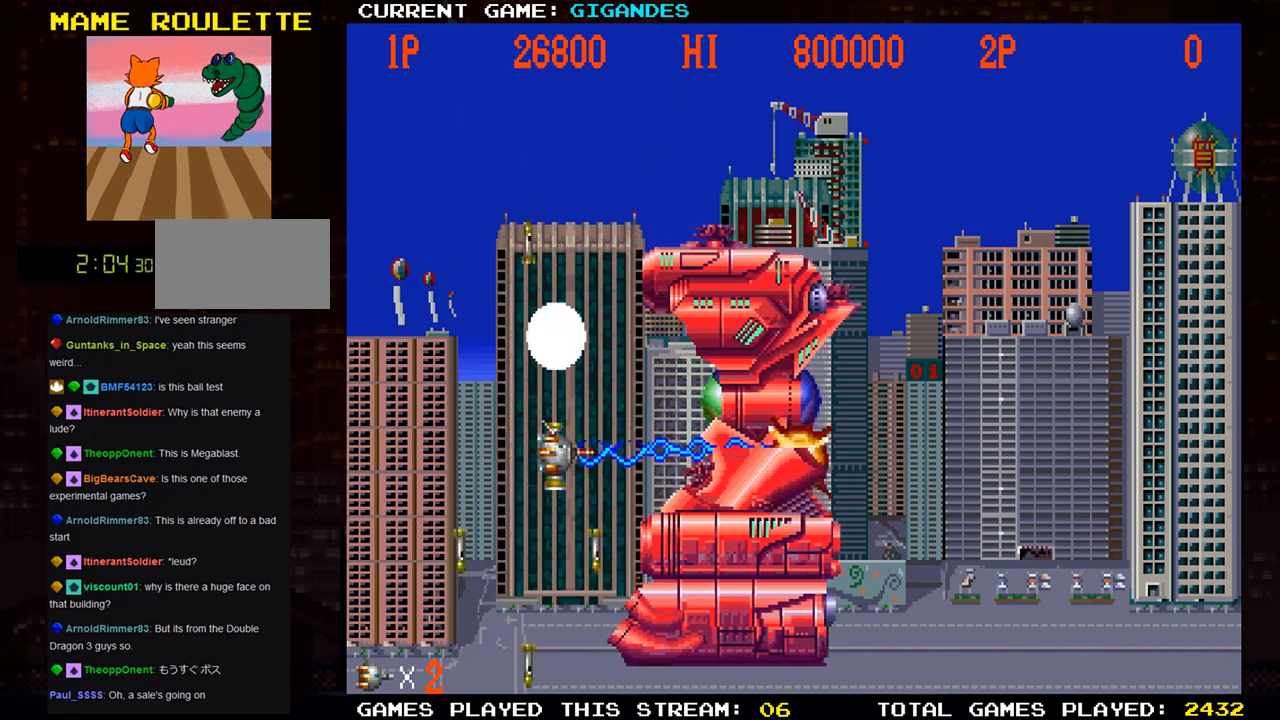
{"buttons": ["SQUARE"], "left_stick": "center", "events": [[17, "SQUARE", "down"], [83, "SQUARE", "up"], [83, "left_stick", "up-right"], [200, "left_stick", "up"], [250, "SQUARE", "down"], [317, "SQUARE", "up"], [317, "left_stick", "right"], [383, "SQUARE", "down"], [433, "left_stick", "center"]]}
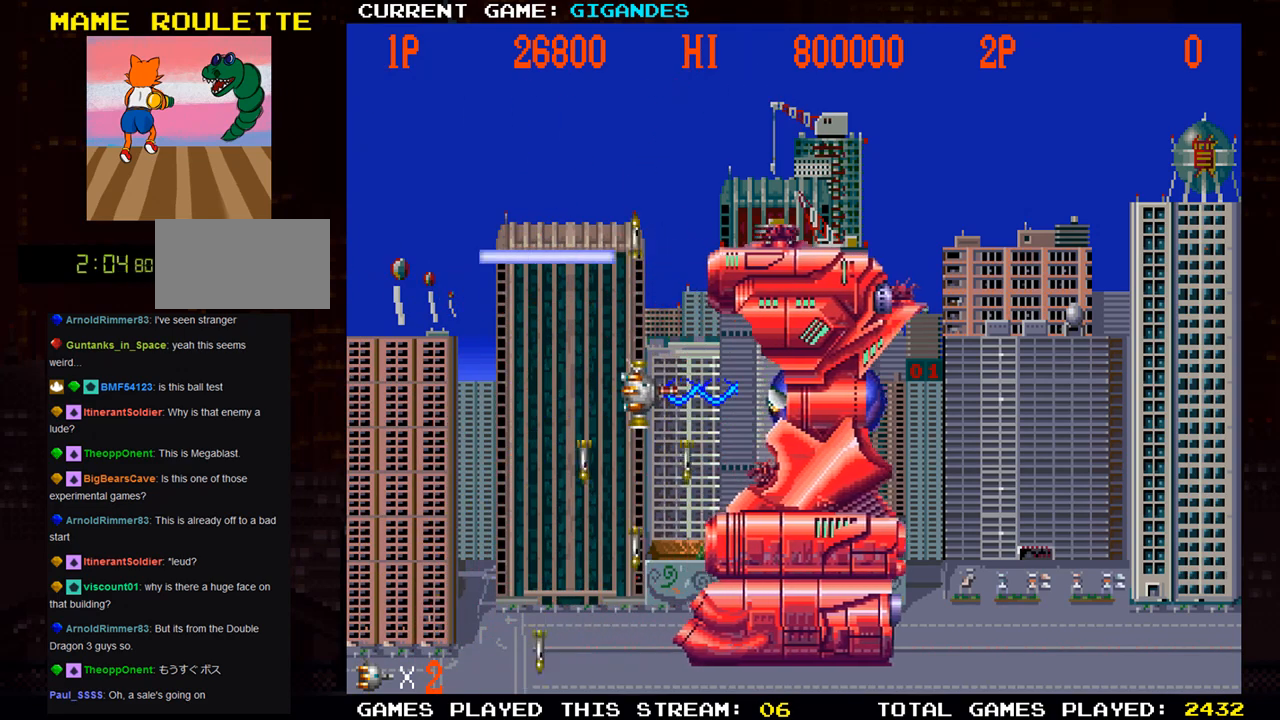
{"buttons": ["SQUARE"], "left_stick": "left", "events": [[17, "SQUARE", "up"], [50, "left_stick", "right"], [83, "SQUARE", "down"], [117, "SQUARE", "up"], [150, "SQUARE", "down"], [183, "left_stick", "center"], [200, "SQUARE", "up"], [267, "SQUARE", "down"], [333, "SQUARE", "up"], [350, "SQUARE", "down"], [417, "SQUARE", "up"], [483, "SQUARE", "down"], [483, "left_stick", "left"]]}
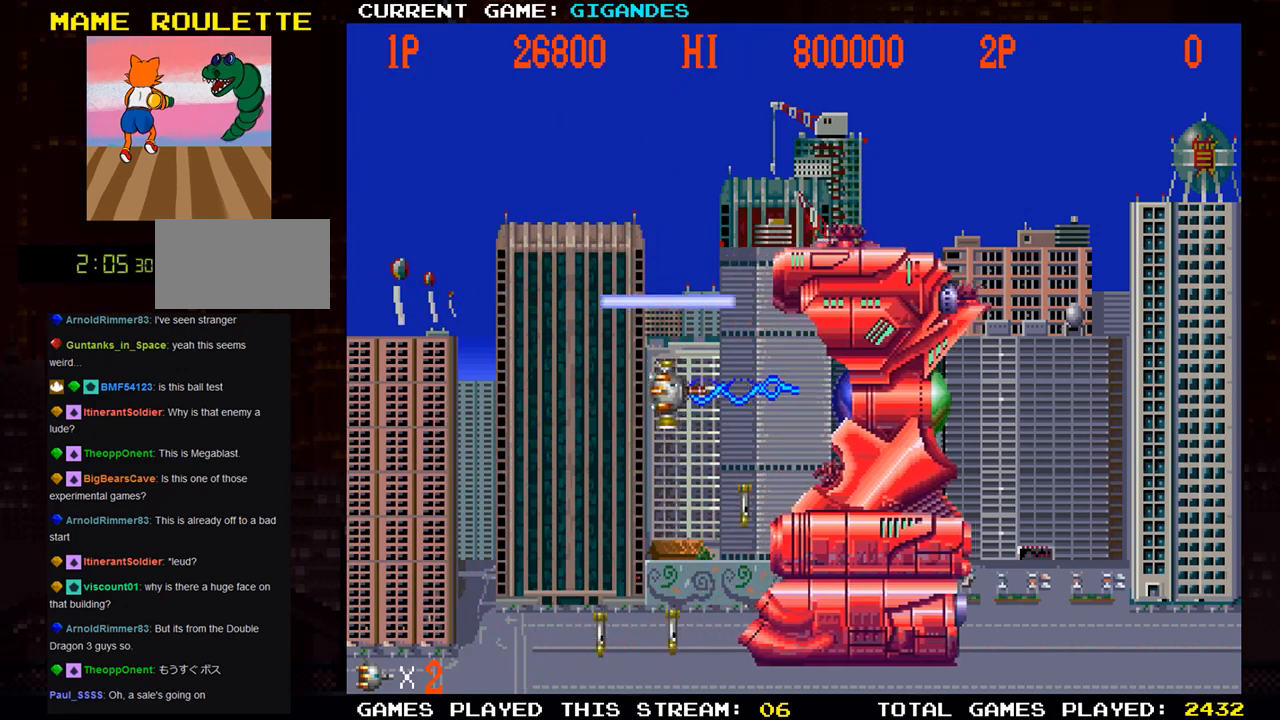
{"buttons": [], "left_stick": "right", "events": [[133, "SQUARE", "up"], [217, "SQUARE", "down"], [283, "SQUARE", "up"], [350, "left_stick", "center"], [383, "SQUARE", "down"], [450, "left_stick", "right"], [467, "SQUARE", "up"]]}
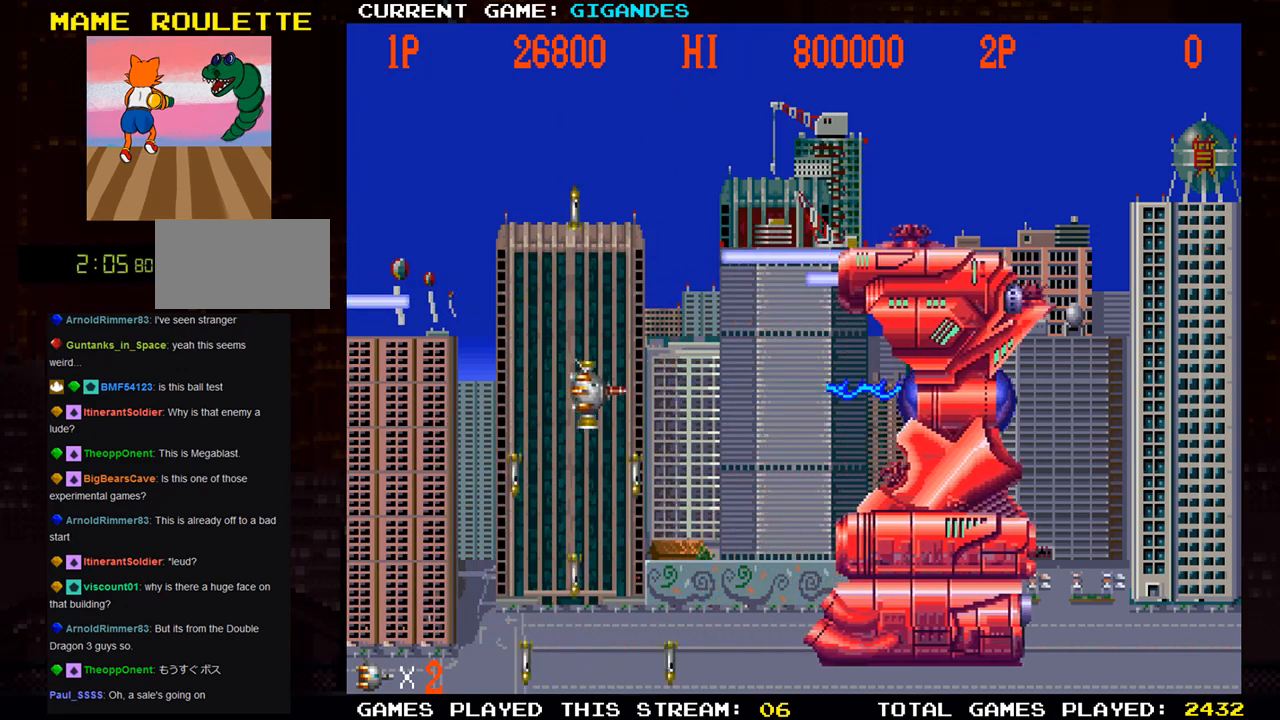
{"buttons": [], "left_stick": "right", "events": [[50, "SQUARE", "down"], [133, "SQUARE", "up"], [233, "SQUARE", "down"], [267, "left_stick", "center"], [317, "SQUARE", "up"], [417, "SQUARE", "down"], [467, "SQUARE", "up"], [483, "left_stick", "right"]]}
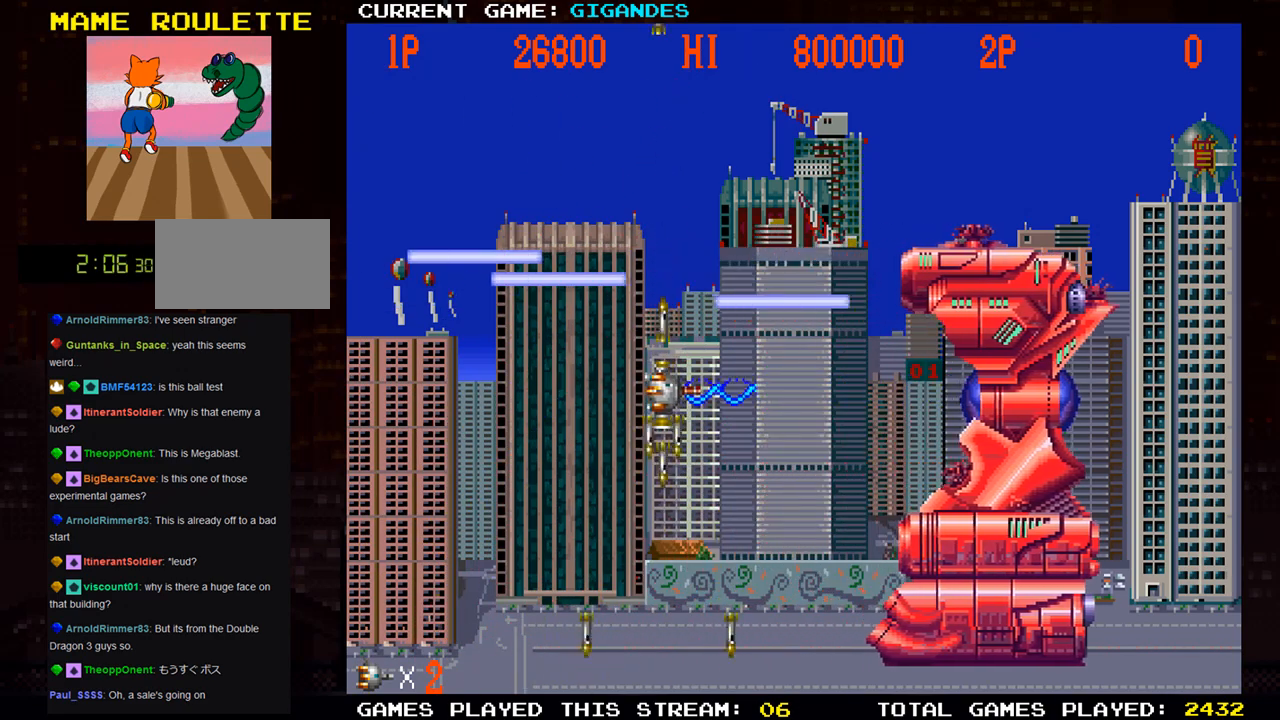
{"buttons": ["SQUARE"], "left_stick": "center", "events": [[67, "SQUARE", "down"], [133, "SQUARE", "up"], [233, "SQUARE", "down"], [333, "SQUARE", "up"], [417, "SQUARE", "down"], [467, "left_stick", "center"]]}
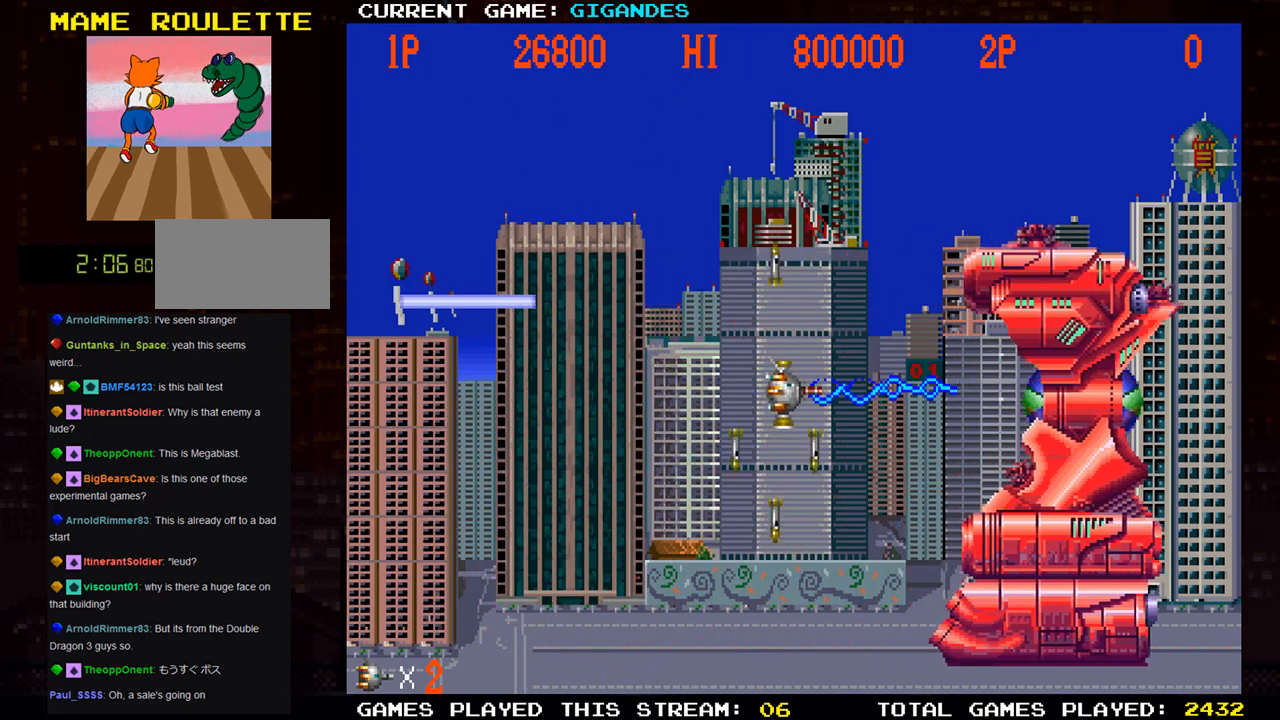
{"buttons": ["SQUARE"], "left_stick": "center", "events": [[17, "SQUARE", "up"], [100, "SQUARE", "down"], [183, "SQUARE", "up"], [267, "SQUARE", "down"], [350, "SQUARE", "up"], [400, "SQUARE", "down"]]}
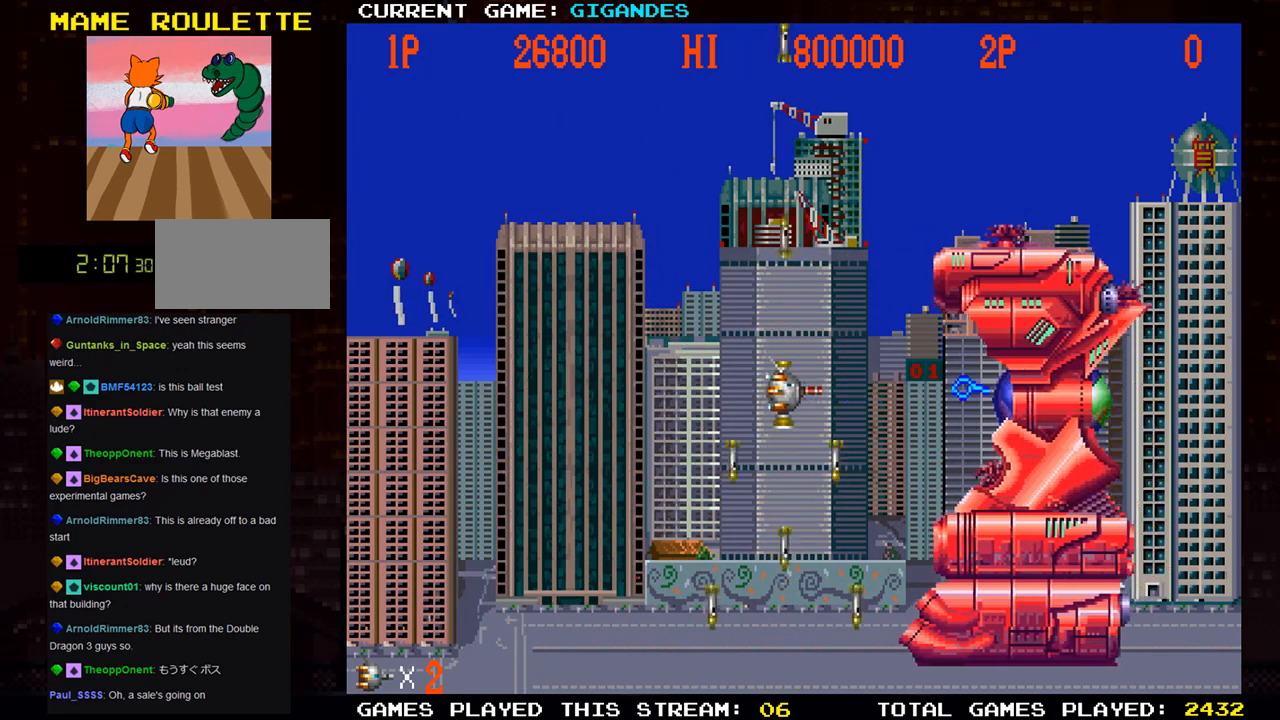
{"buttons": ["SQUARE"], "left_stick": "center", "events": [[17, "SQUARE", "up"], [67, "SQUARE", "down"], [183, "SQUARE", "up"], [233, "SQUARE", "down"], [333, "SQUARE", "up"], [450, "SQUARE", "down"]]}
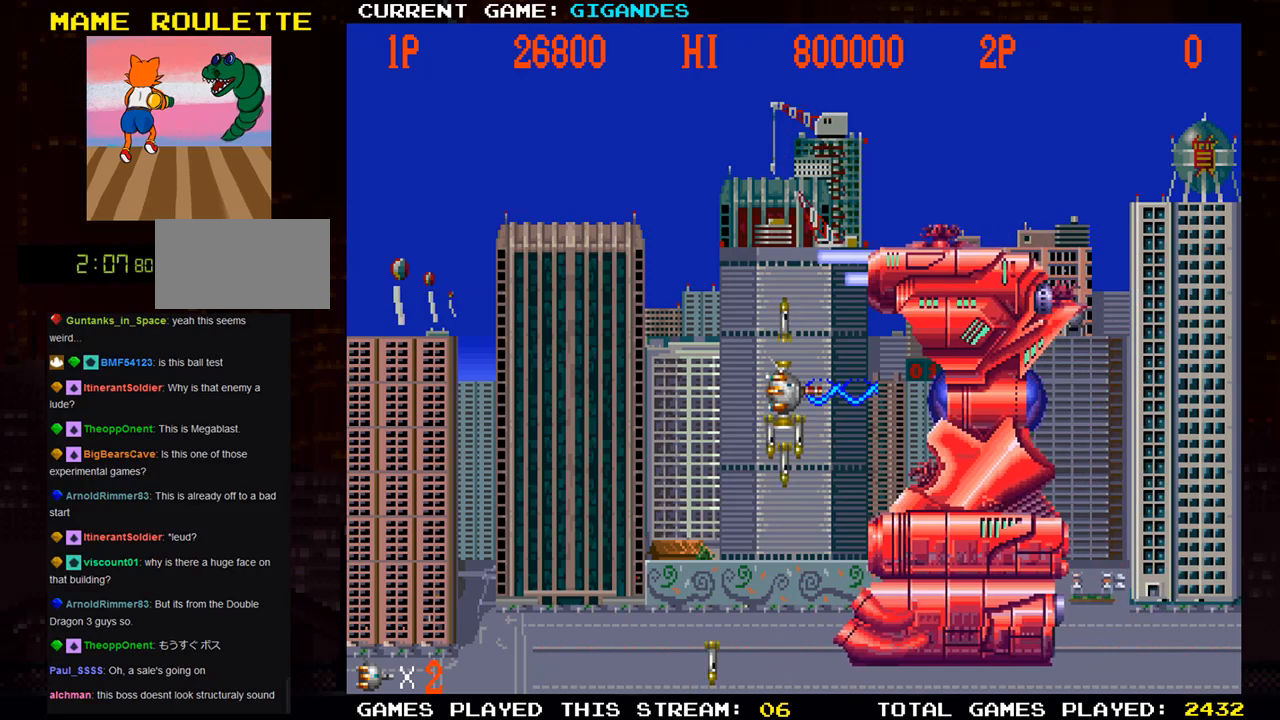
{"buttons": [], "left_stick": "left", "events": [[33, "SQUARE", "up"], [83, "left_stick", "left"], [117, "SQUARE", "down"], [217, "SQUARE", "up"], [400, "TRIANGLE", "down"], [500, "TRIANGLE", "up"]]}
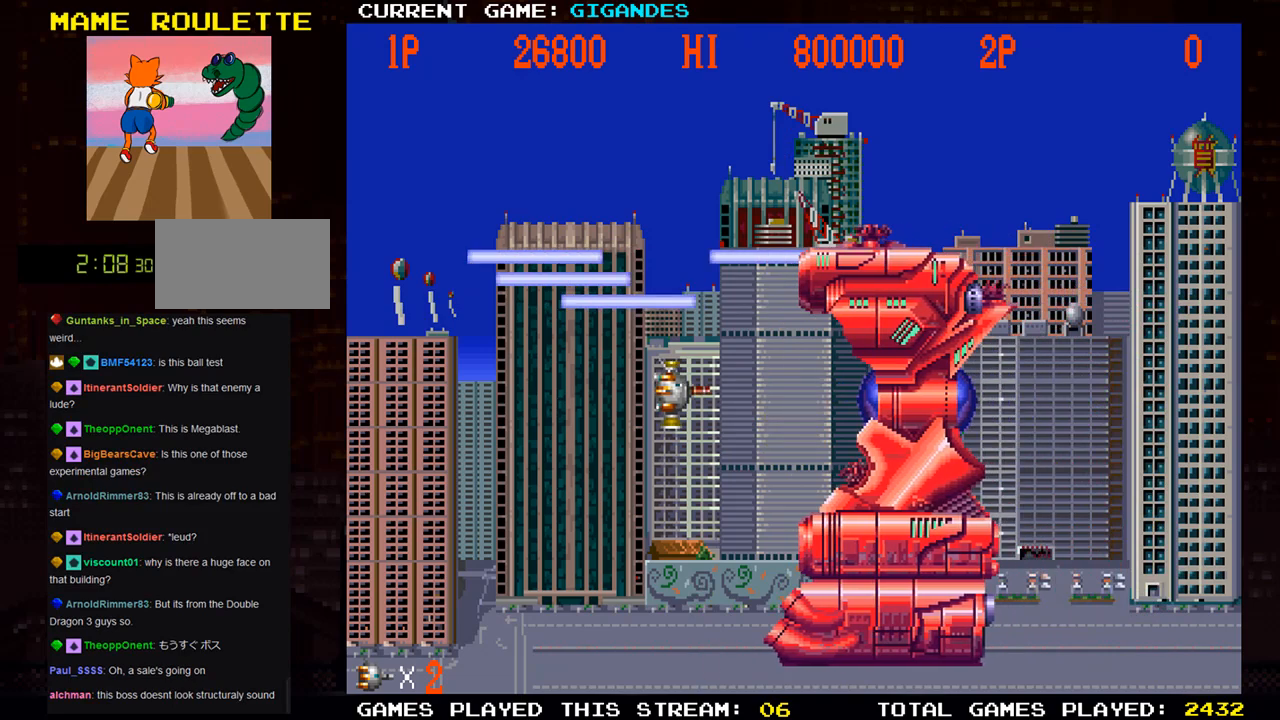
{"buttons": ["SQUARE"], "left_stick": "up-left", "events": [[150, "SQUARE", "down"], [217, "SQUARE", "up"], [317, "SQUARE", "down"], [350, "left_stick", "center"], [400, "SQUARE", "up"], [467, "left_stick", "up-left"], [500, "SQUARE", "down"]]}
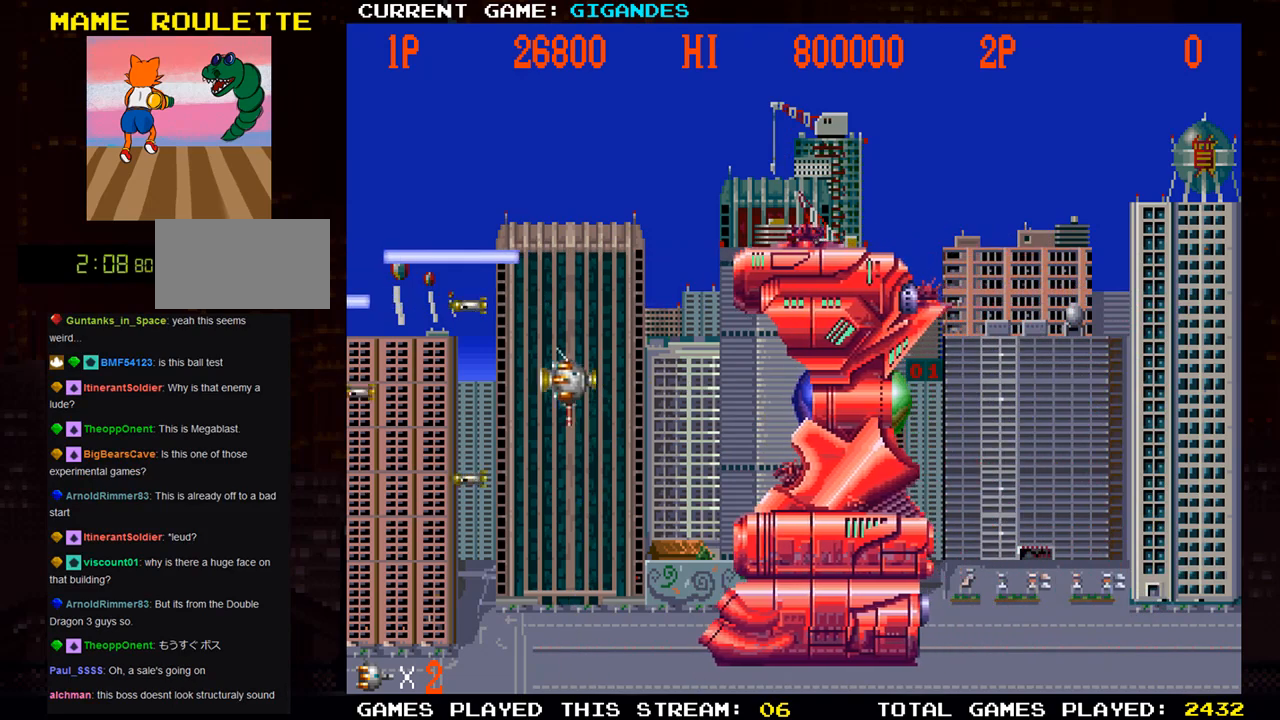
{"buttons": ["SQUARE"], "left_stick": "up-right", "events": [[83, "SQUARE", "up"], [200, "SQUARE", "down"], [233, "SQUARE", "up"], [300, "TRIANGLE", "down"], [417, "TRIANGLE", "up"], [450, "left_stick", "up-right"], [467, "SQUARE", "down"]]}
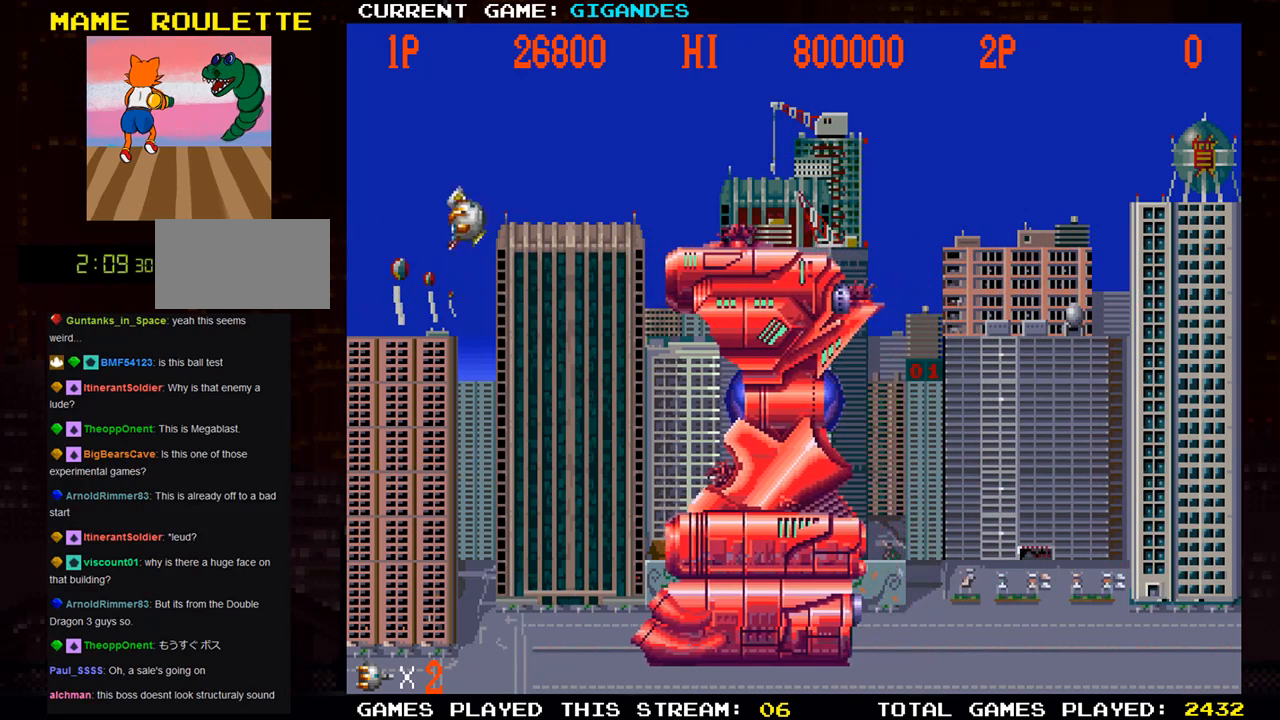
{"buttons": ["SQUARE"], "left_stick": "right", "events": [[67, "SQUARE", "up"], [167, "SQUARE", "down"], [233, "SQUARE", "up"], [283, "left_stick", "right"], [317, "SQUARE", "down"], [400, "SQUARE", "up"], [467, "SQUARE", "down"]]}
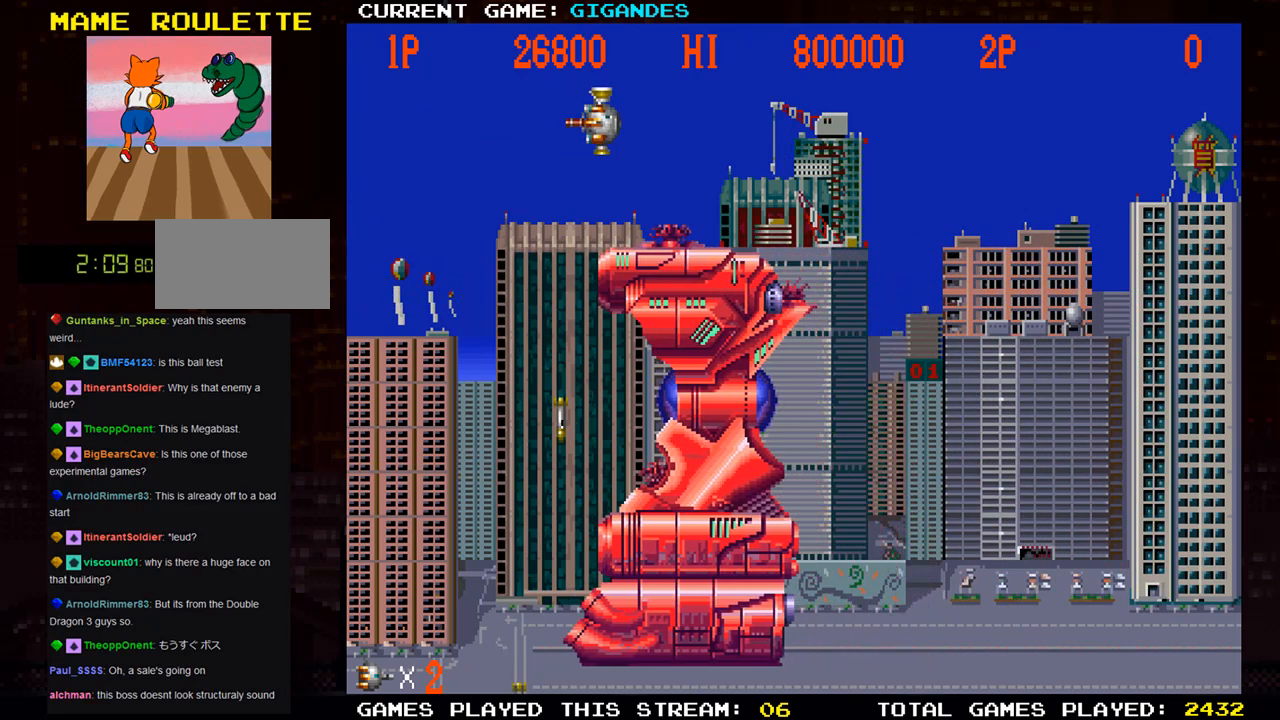
{"buttons": [], "left_stick": "right", "events": [[83, "SQUARE", "up"], [167, "SQUARE", "down"], [250, "SQUARE", "up"], [317, "SQUARE", "down"], [400, "SQUARE", "up"]]}
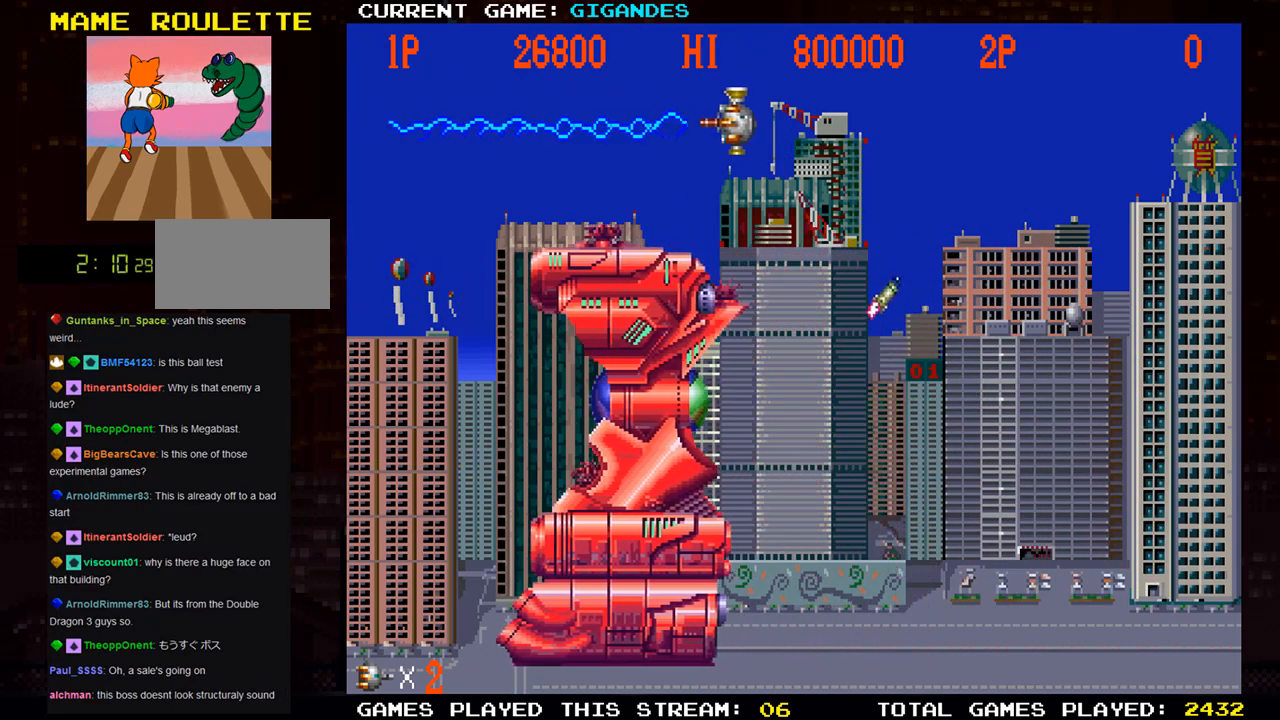
{"buttons": [], "left_stick": "down-right", "events": [[33, "SQUARE", "down"], [67, "left_stick", "left"], [83, "SQUARE", "up"], [117, "left_stick", "down"], [183, "left_stick", "down-right"], [200, "SQUARE", "down"], [267, "SQUARE", "up"], [283, "left_stick", "right"], [367, "SQUARE", "down"], [417, "left_stick", "down-right"], [433, "SQUARE", "up"]]}
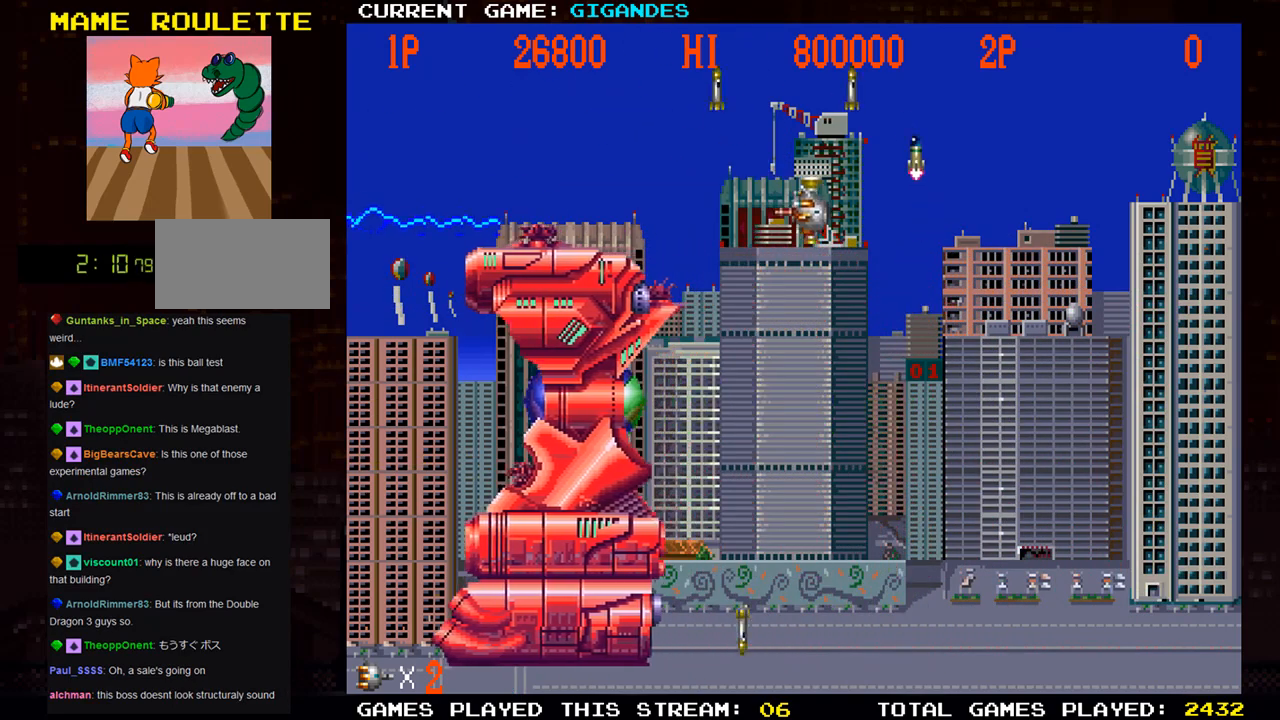
{"buttons": [], "left_stick": "down-left", "events": [[50, "SQUARE", "down"], [117, "SQUARE", "up"], [167, "left_stick", "down"], [233, "SQUARE", "down"], [300, "SQUARE", "up"], [383, "SQUARE", "down"], [433, "left_stick", "down-left"], [483, "SQUARE", "up"]]}
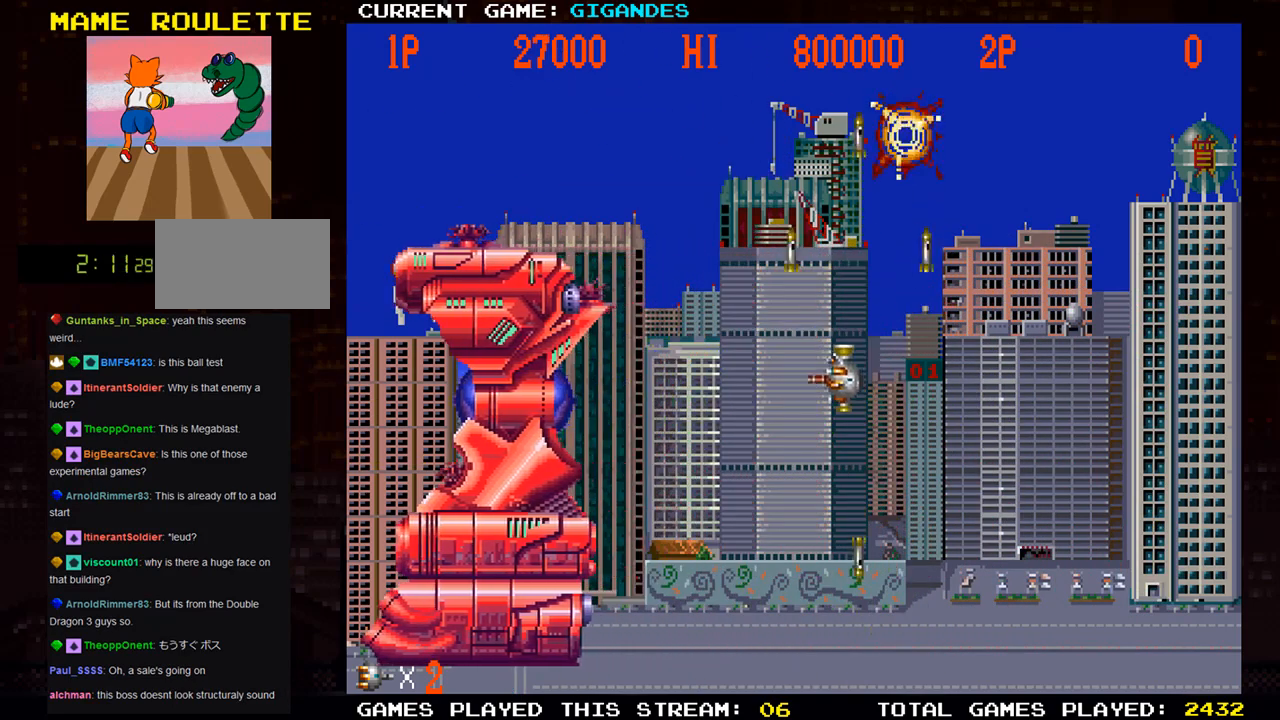
{"buttons": [], "left_stick": "right", "events": [[67, "SQUARE", "down"], [83, "left_stick", "left"], [150, "SQUARE", "up"], [233, "SQUARE", "down"], [317, "SQUARE", "up"], [367, "left_stick", "center"], [400, "SQUARE", "down"], [433, "left_stick", "right"], [467, "SQUARE", "up"]]}
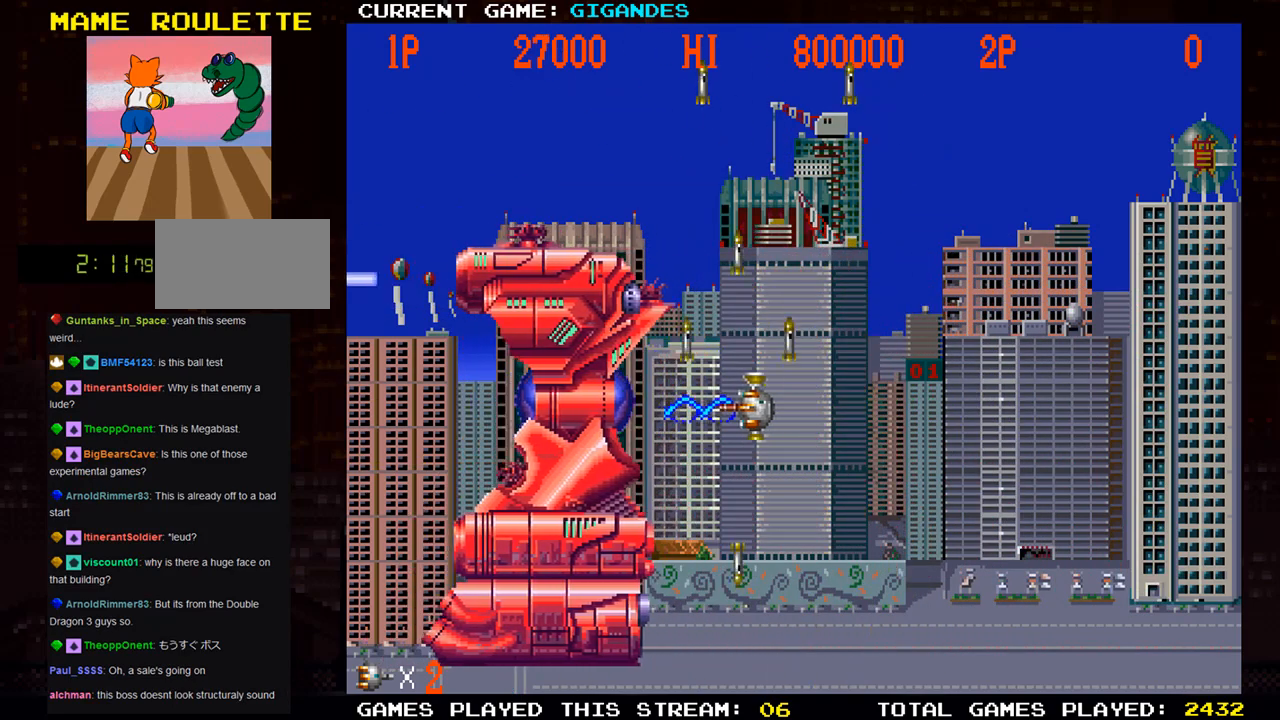
{"buttons": [], "left_stick": "center", "events": [[50, "SQUARE", "down"], [50, "left_stick", "center"], [100, "SQUARE", "up"], [167, "SQUARE", "down"], [217, "SQUARE", "up"], [250, "SQUARE", "down"], [250, "left_stick", "right"], [300, "SQUARE", "up"], [350, "SQUARE", "down"], [417, "SQUARE", "up"], [433, "SQUARE", "down"], [433, "left_stick", "center"], [483, "SQUARE", "up"]]}
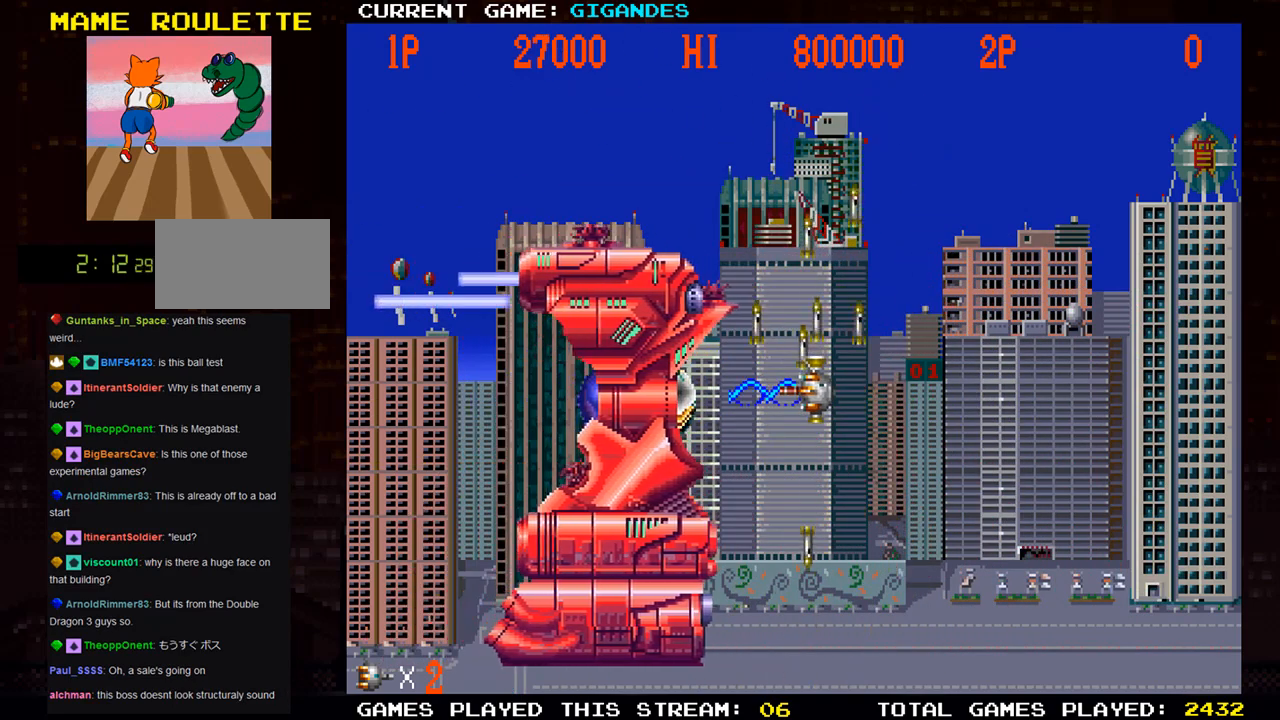
{"buttons": [], "left_stick": "right", "events": [[67, "SQUARE", "down"], [117, "SQUARE", "up"], [133, "SQUARE", "down"], [200, "SQUARE", "up"], [267, "SQUARE", "down"], [333, "left_stick", "right"], [383, "SQUARE", "up"], [433, "SQUARE", "down"], [467, "SQUARE", "up"]]}
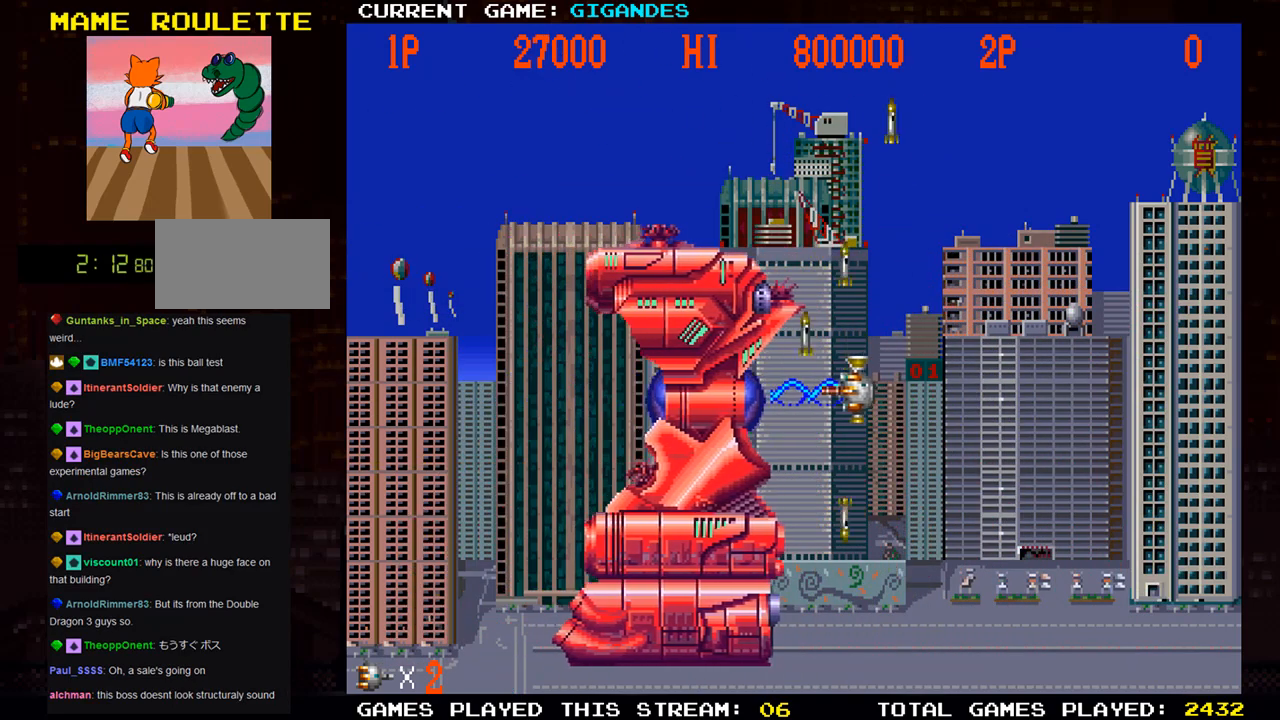
{"buttons": [], "left_stick": "right", "events": [[17, "SQUARE", "down"], [17, "left_stick", "center"], [50, "SQUARE", "up"], [117, "SQUARE", "down"], [150, "left_stick", "right"], [167, "SQUARE", "up"], [200, "SQUARE", "down"], [233, "SQUARE", "up"], [333, "SQUARE", "down"], [350, "left_stick", "center"], [367, "SQUARE", "up"], [400, "SQUARE", "down"], [467, "SQUARE", "up"], [467, "left_stick", "right"]]}
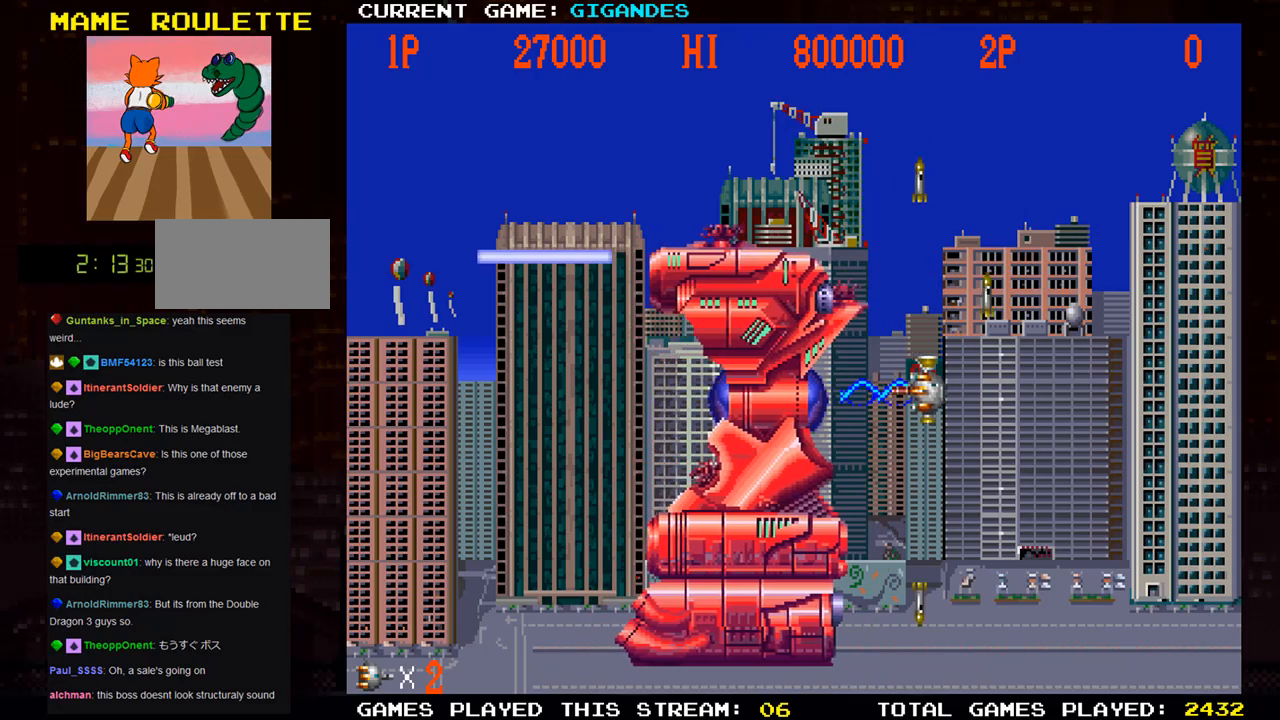
{"buttons": ["SQUARE"], "left_stick": "right", "events": [[33, "SQUARE", "down"], [100, "SQUARE", "up"], [117, "SQUARE", "down"], [150, "left_stick", "center"], [167, "SQUARE", "up"], [233, "SQUARE", "down"], [283, "SQUARE", "up"], [317, "SQUARE", "down"], [333, "left_stick", "right"], [367, "SQUARE", "up"], [433, "SQUARE", "down"]]}
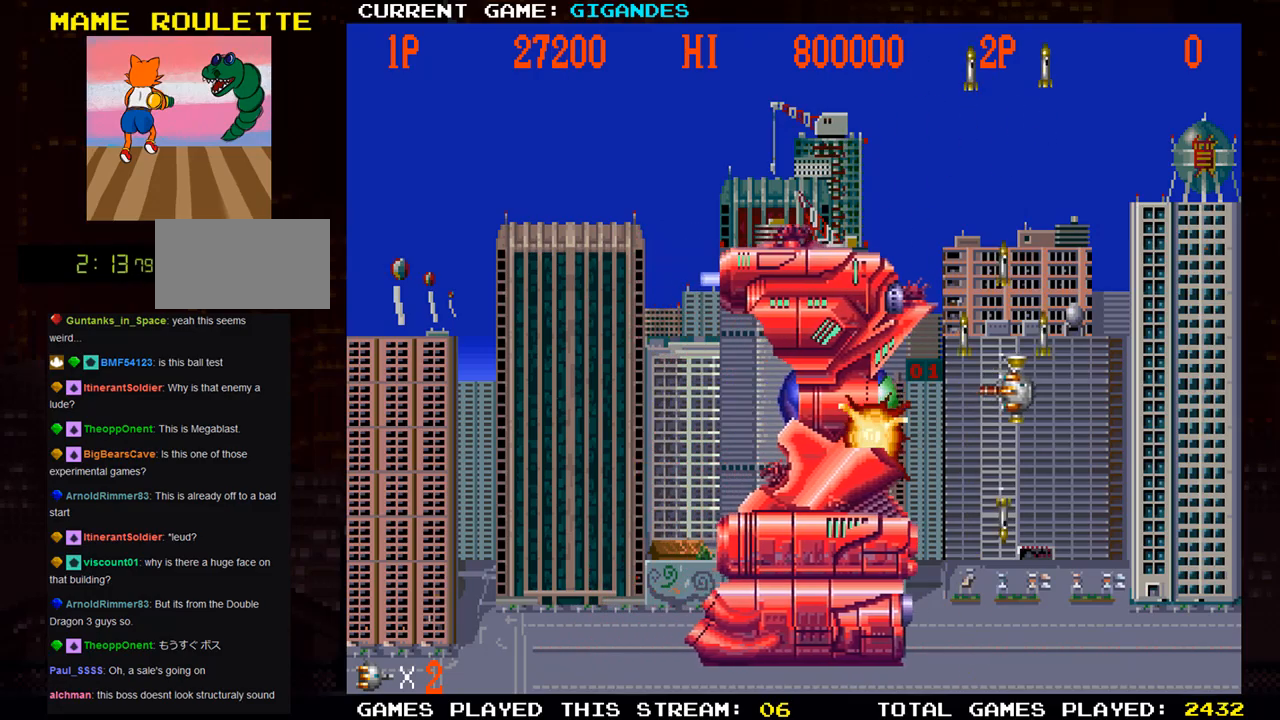
{"buttons": [], "left_stick": "center", "events": [[67, "SQUARE", "up"], [67, "left_stick", "center"], [150, "SQUARE", "down"], [200, "SQUARE", "up"], [233, "SQUARE", "down"], [267, "SQUARE", "up"], [350, "SQUARE", "down"], [400, "SQUARE", "up"], [417, "SQUARE", "down"], [467, "SQUARE", "up"]]}
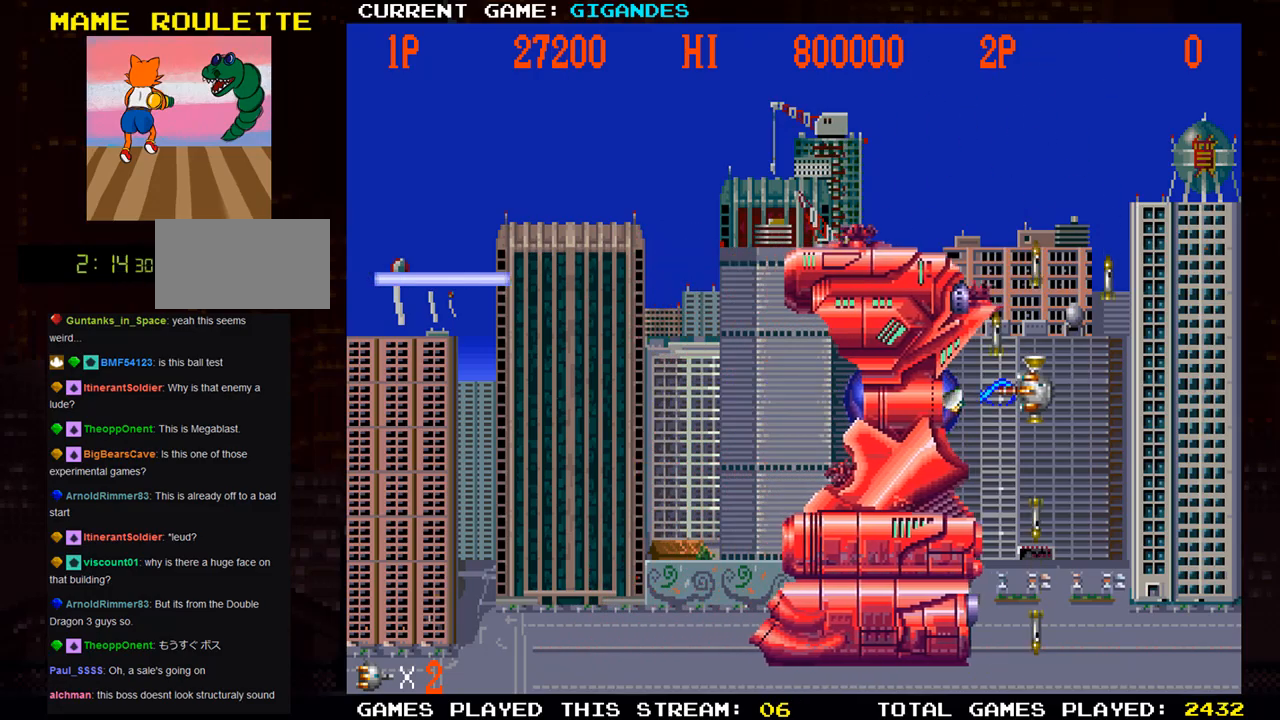
{"buttons": ["SQUARE"], "left_stick": "right", "events": [[33, "left_stick", "right"], [50, "SQUARE", "down"], [83, "SQUARE", "up"], [117, "SQUARE", "down"], [150, "SQUARE", "up"], [167, "left_stick", "center"], [217, "SQUARE", "down"], [250, "SQUARE", "up"], [283, "SQUARE", "down"], [300, "left_stick", "right"], [333, "SQUARE", "up"], [400, "SQUARE", "down"]]}
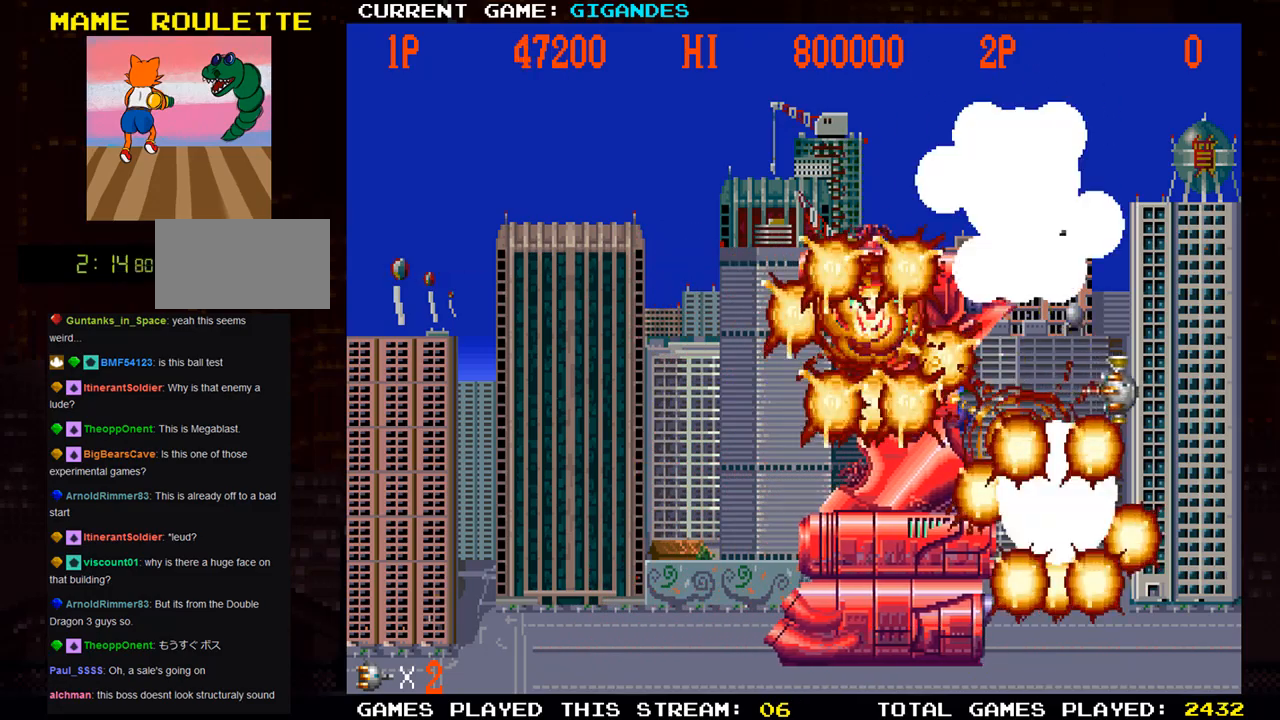
{"buttons": [], "left_stick": "center", "events": [[50, "SQUARE", "up"], [133, "left_stick", "center"], [267, "left_stick", "left"], [417, "left_stick", "center"]]}
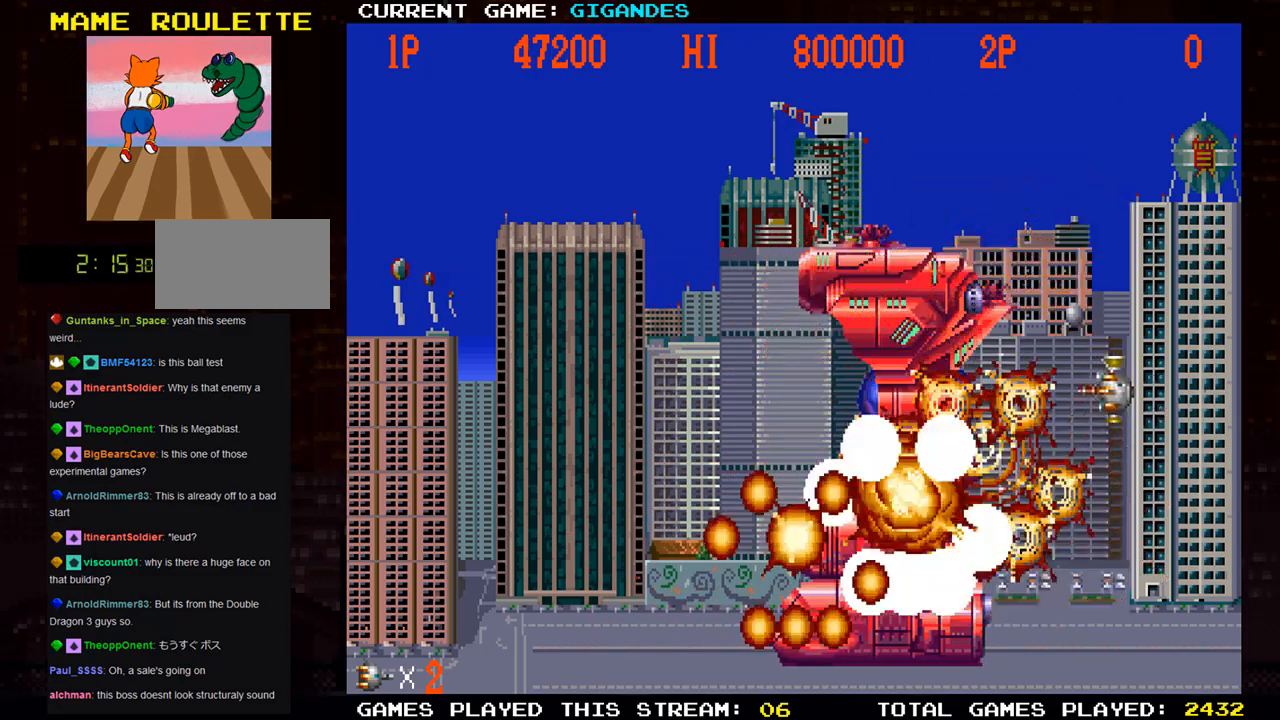
{"buttons": ["TRIANGLE"], "left_stick": "center", "events": [[50, "TRIANGLE", "down"], [133, "TRIANGLE", "up"], [483, "TRIANGLE", "down"]]}
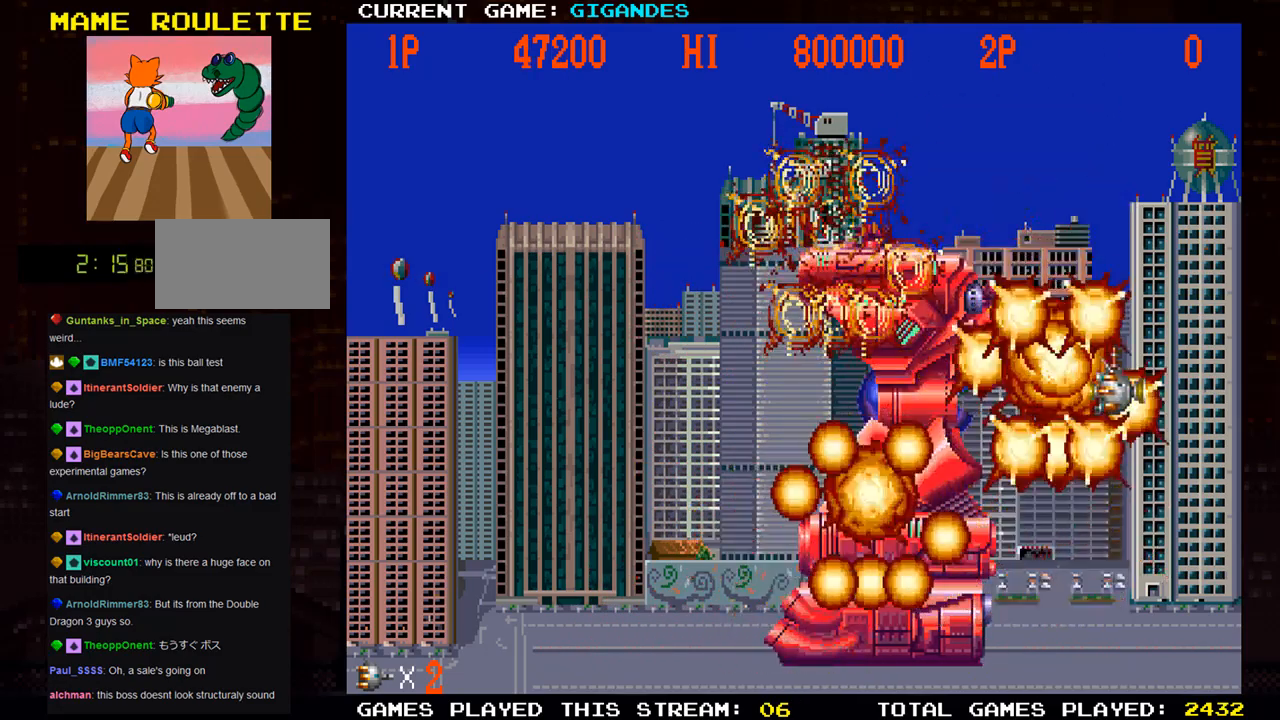
{"buttons": [], "left_stick": "center", "events": [[50, "TRIANGLE", "up"]]}
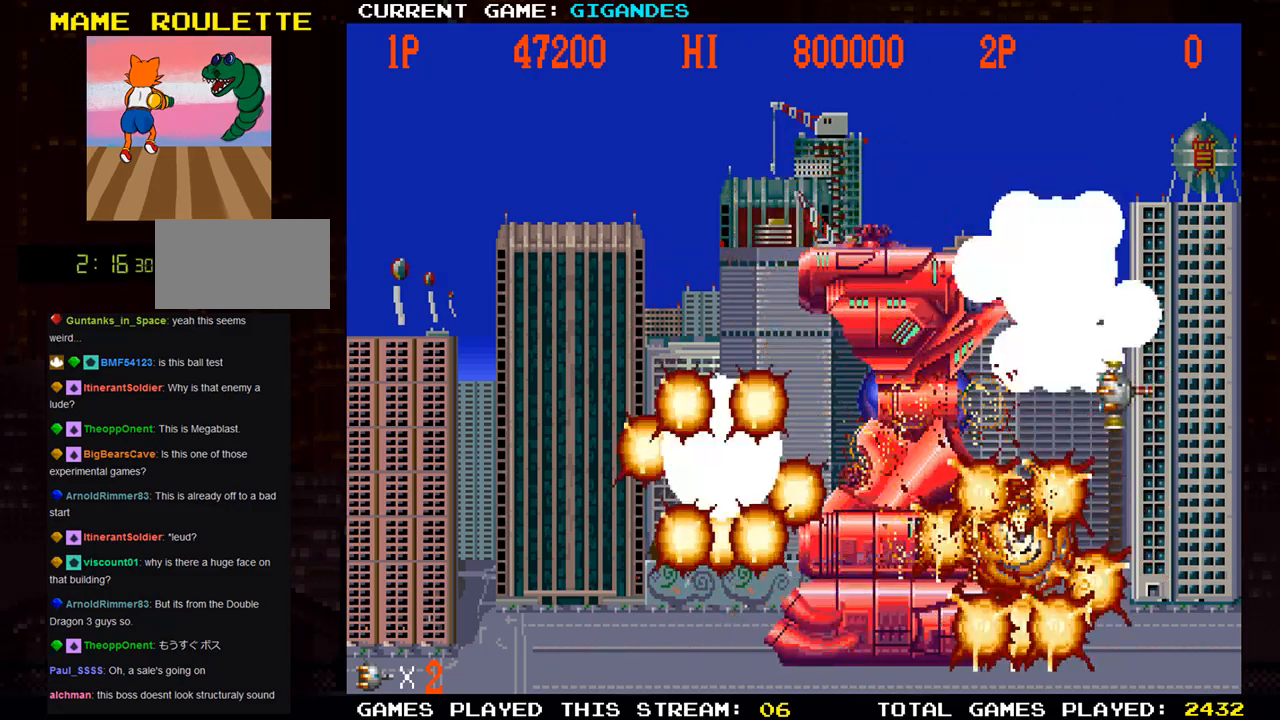
{"buttons": [], "left_stick": "center", "events": [[83, "left_stick", "left"], [267, "left_stick", "center"], [350, "SQUARE", "down"], [417, "SQUARE", "up"]]}
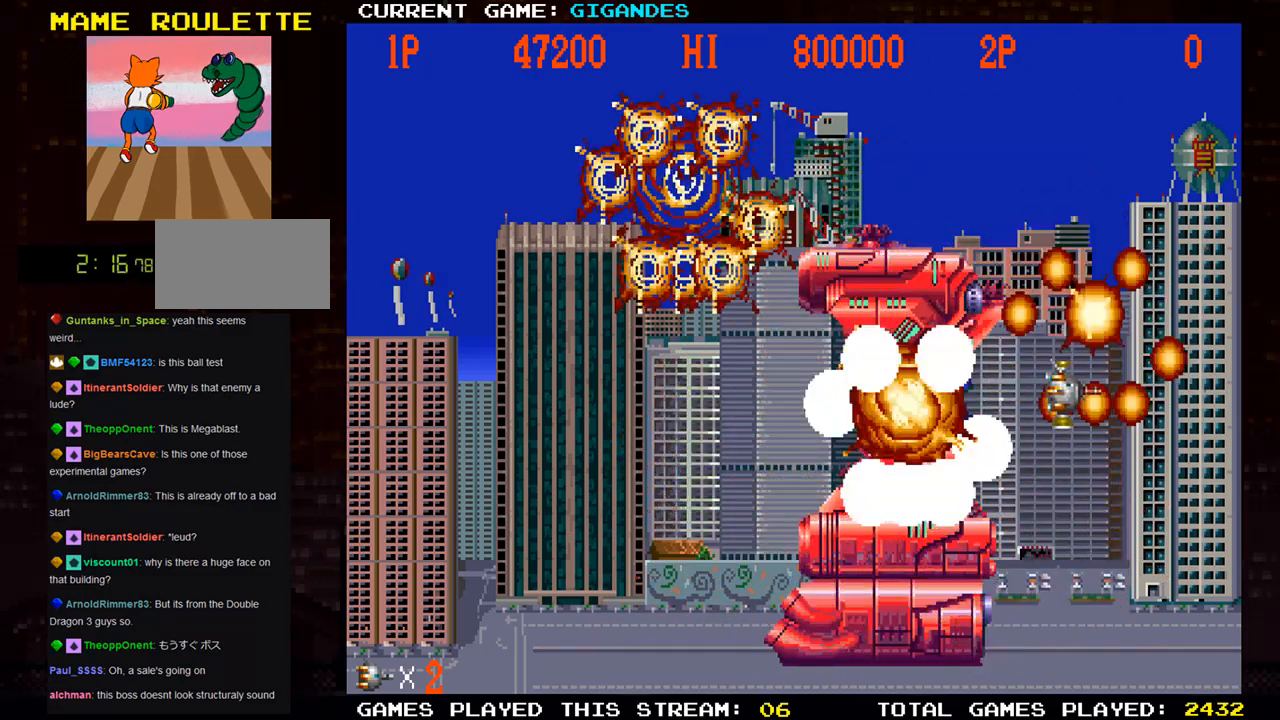
{"buttons": [], "left_stick": "up", "events": [[283, "left_stick", "up"]]}
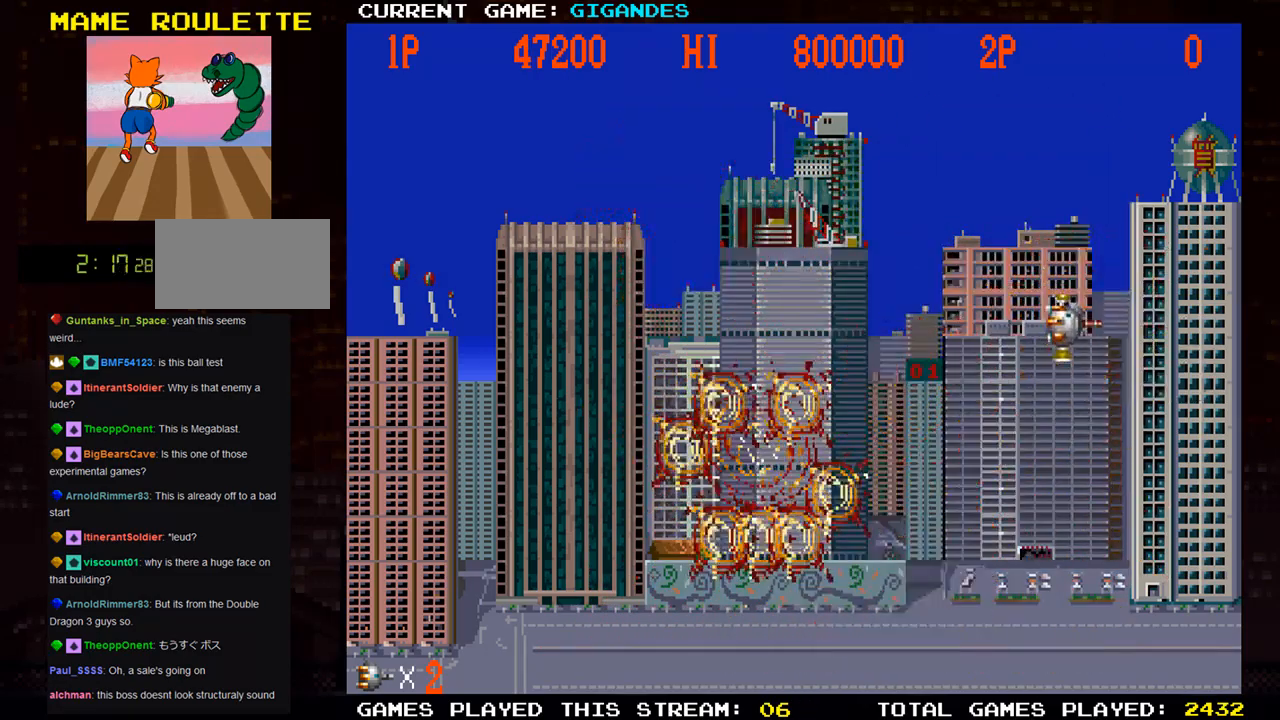
{"buttons": [], "left_stick": "left", "events": [[217, "left_stick", "up-left"], [467, "left_stick", "left"]]}